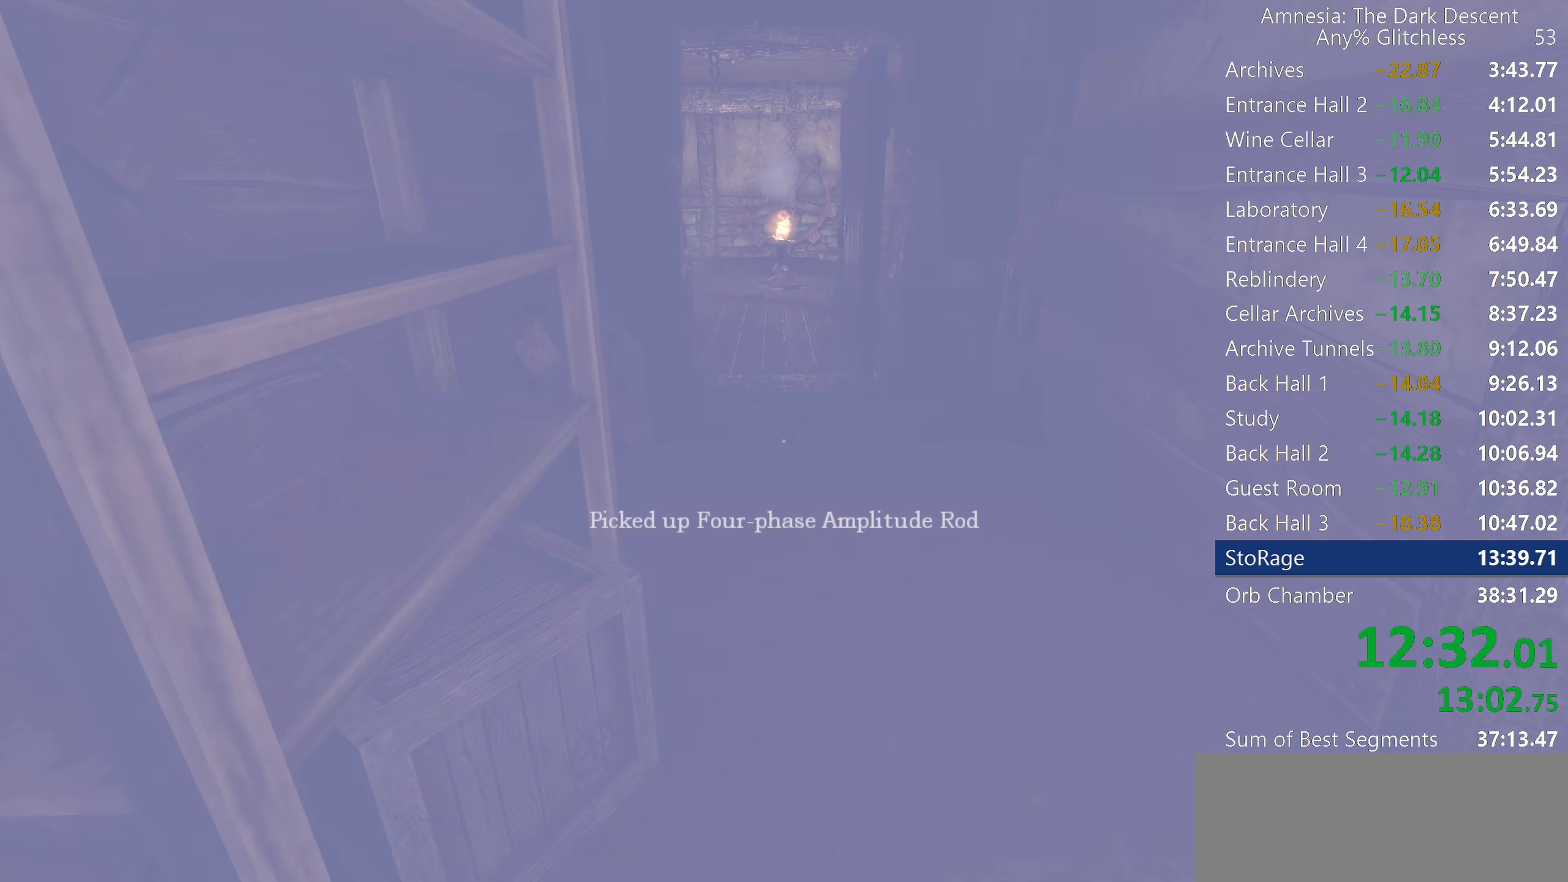
Gameplay with keyboard and mouse; each line is a JSON object with the keys and mouse buttons held at the frame after it. "events" lists presses ("down") and releases ("up") of "a", "c", "d", "e", "f", "q", "r", "s", "shift", "space", "tab", "w", "mouse_left", "mouse_middle", "mouse_right", "mouse_wheel_up" and "mouse_wheel_down" between this image and that frame as [ms after this image, input, new state], when the widget could be followed in between. "mouse_left", "mouse_middle", "mouse_right", "mouse_wheel_up", "mouse_wheel_down" = the "left", "middle", "right", "wheel_up", "wheel_down" buttons of the "mouse" list. No other keys are recorded. Mouse movement is not recorded.
{"keys": ["shift", "w"], "mouse": [], "events": []}
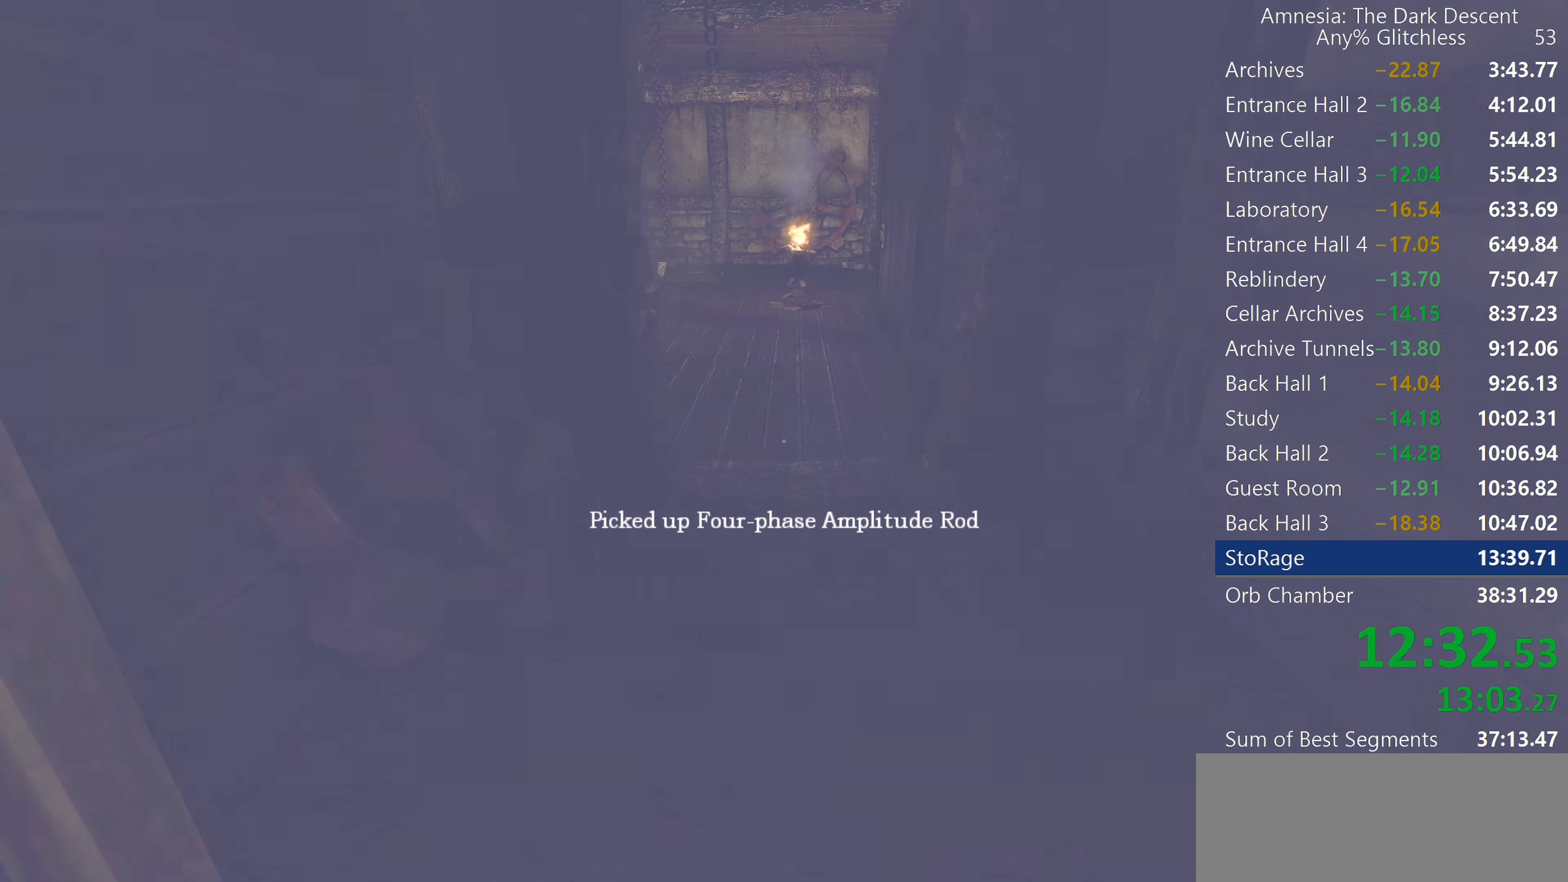
{"keys": ["shift", "w"], "mouse": [], "events": [[100, "mouse_wheel_down", "down"], [233, "mouse_wheel_down", "up"]]}
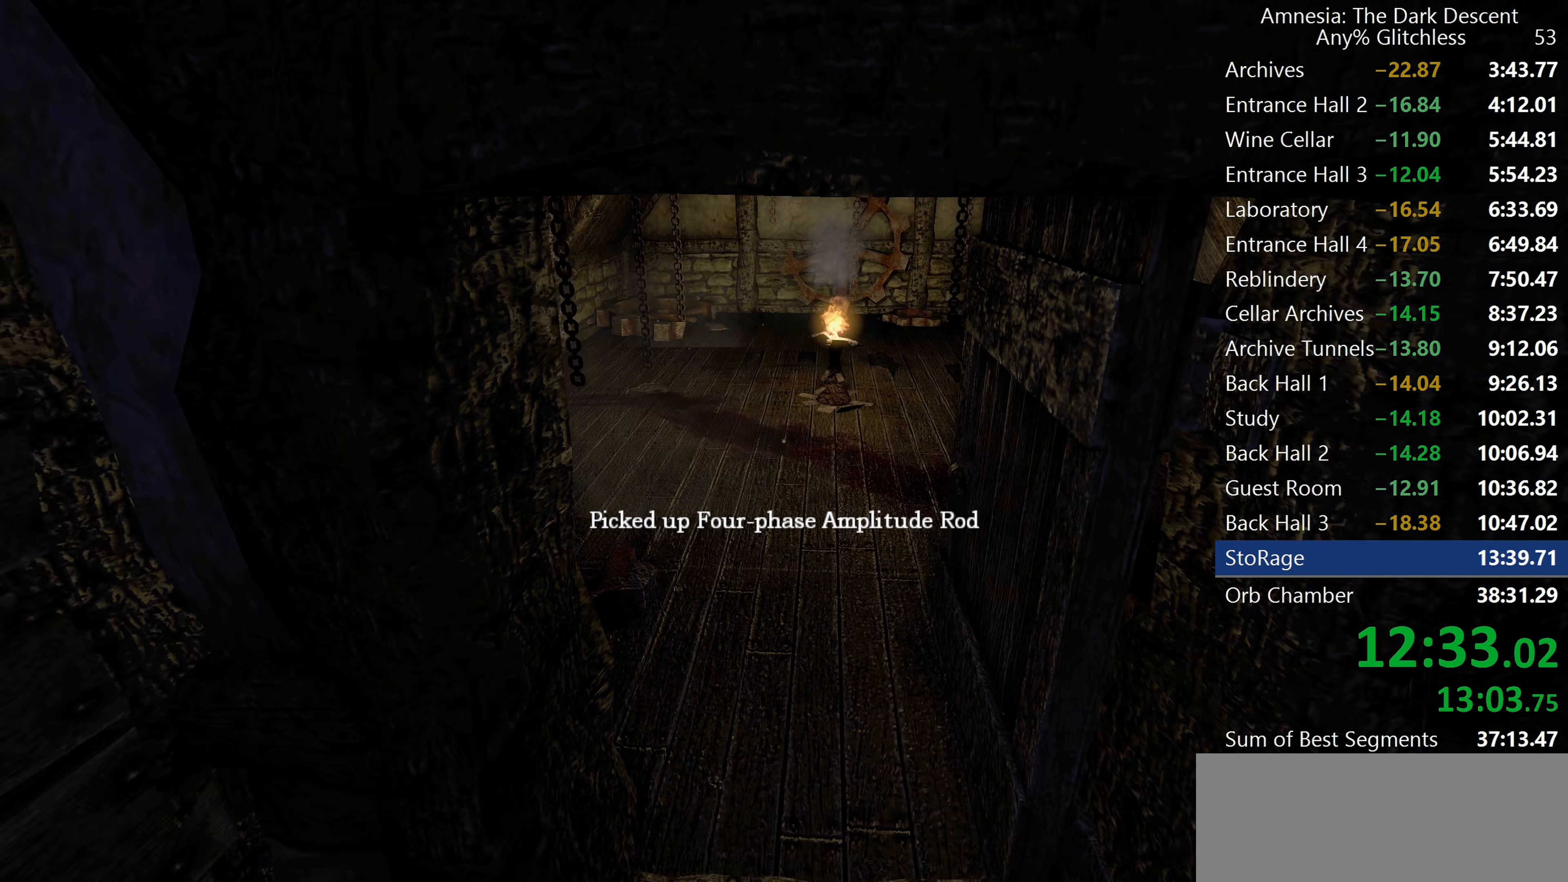
{"keys": ["shift", "w"], "mouse": ["wheel_down"], "events": [[483, "mouse_wheel_down", "down"]]}
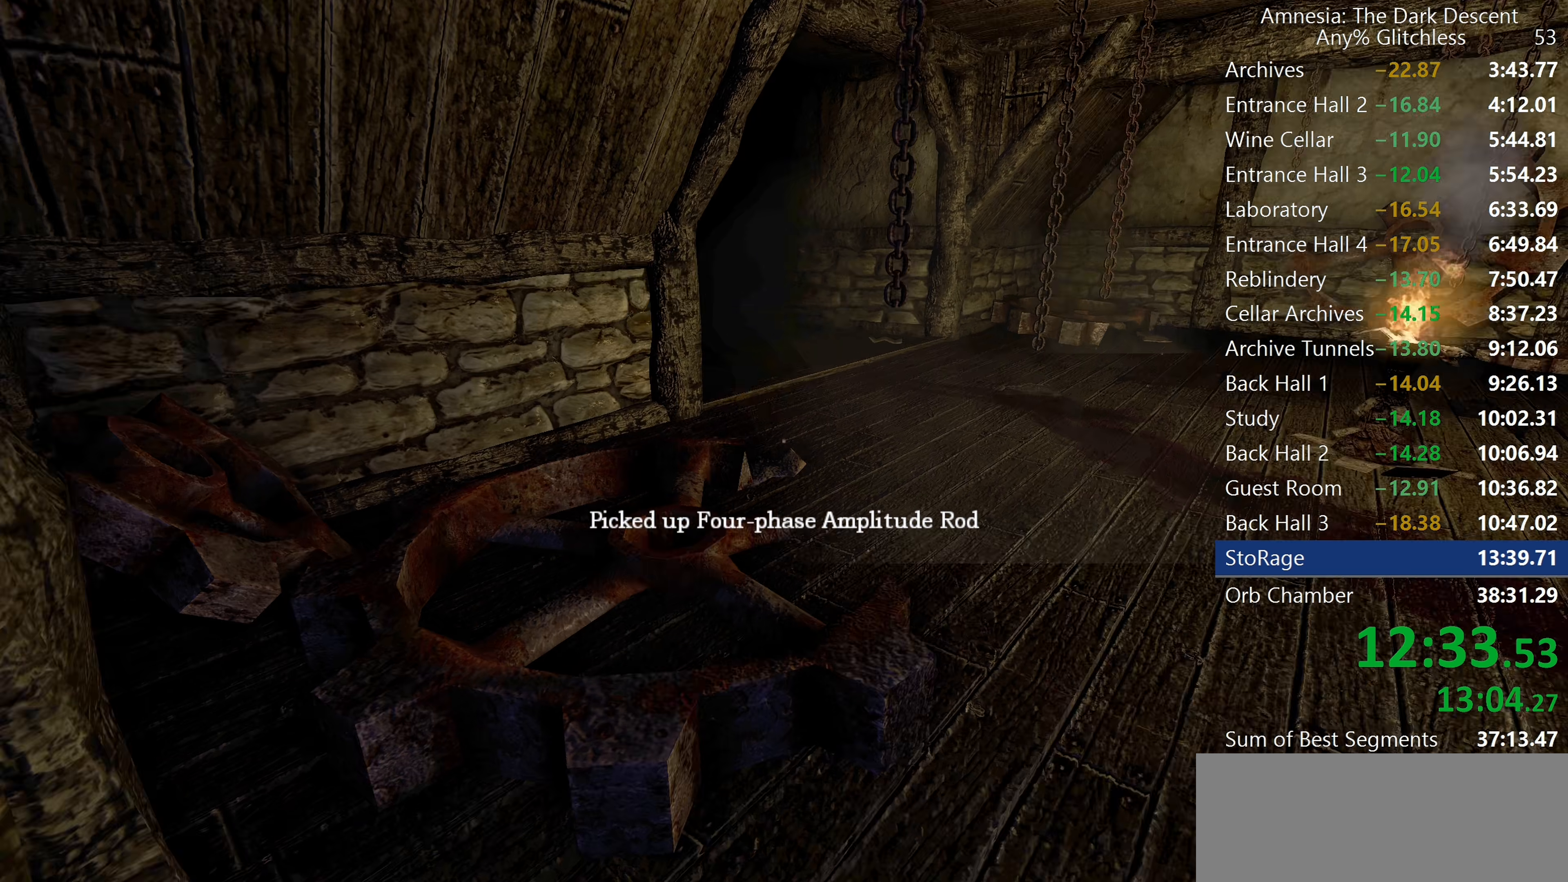
{"keys": ["shift", "w"], "mouse": [], "events": [[167, "mouse_wheel_down", "up"]]}
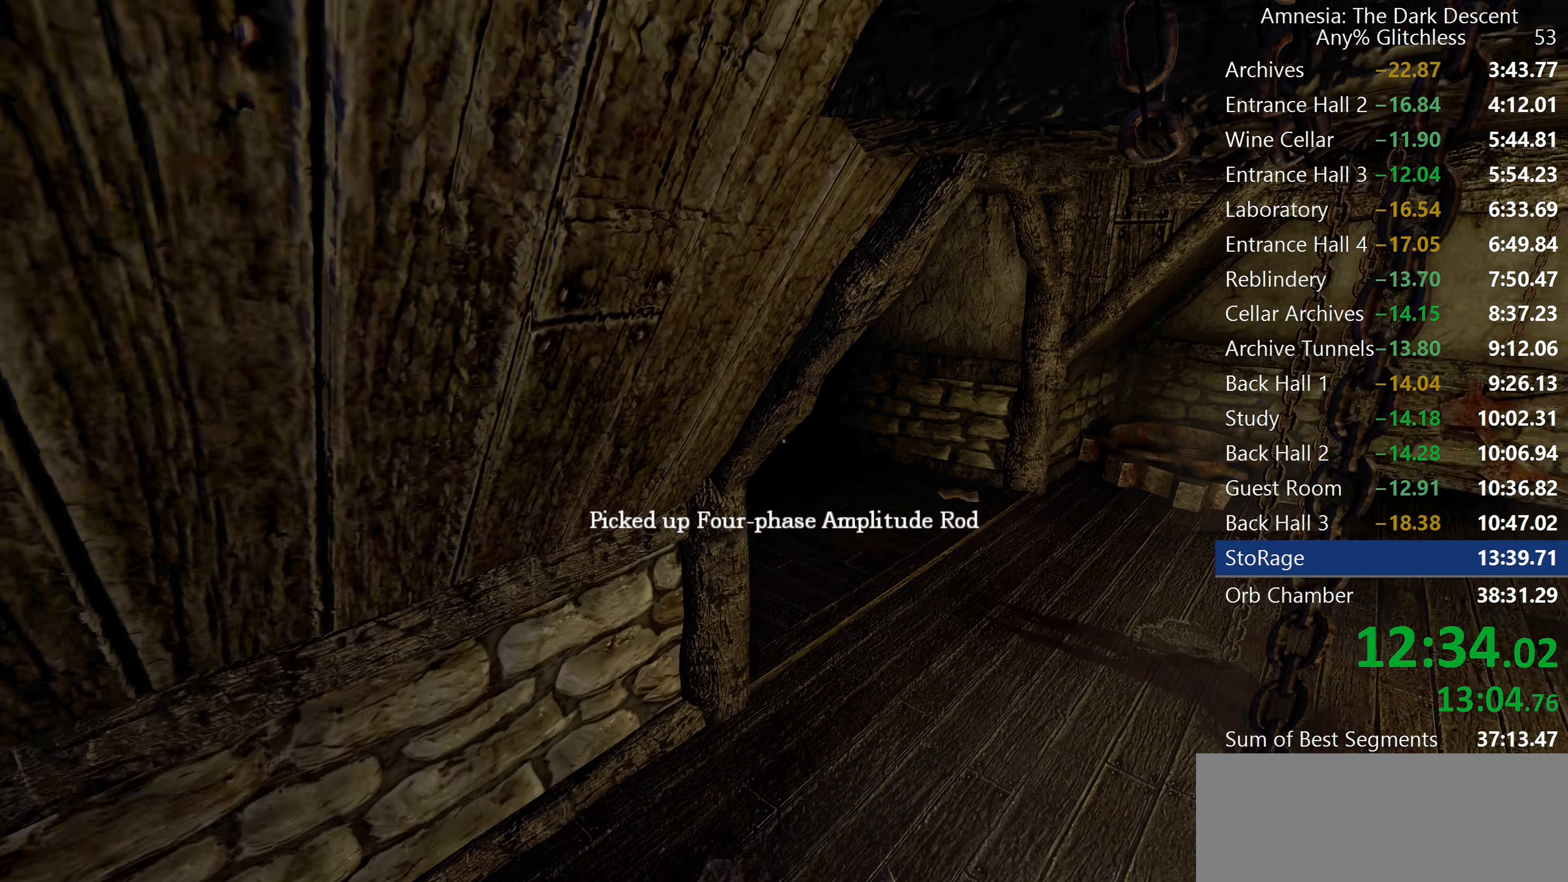
{"keys": ["shift", "w"], "mouse": [], "events": []}
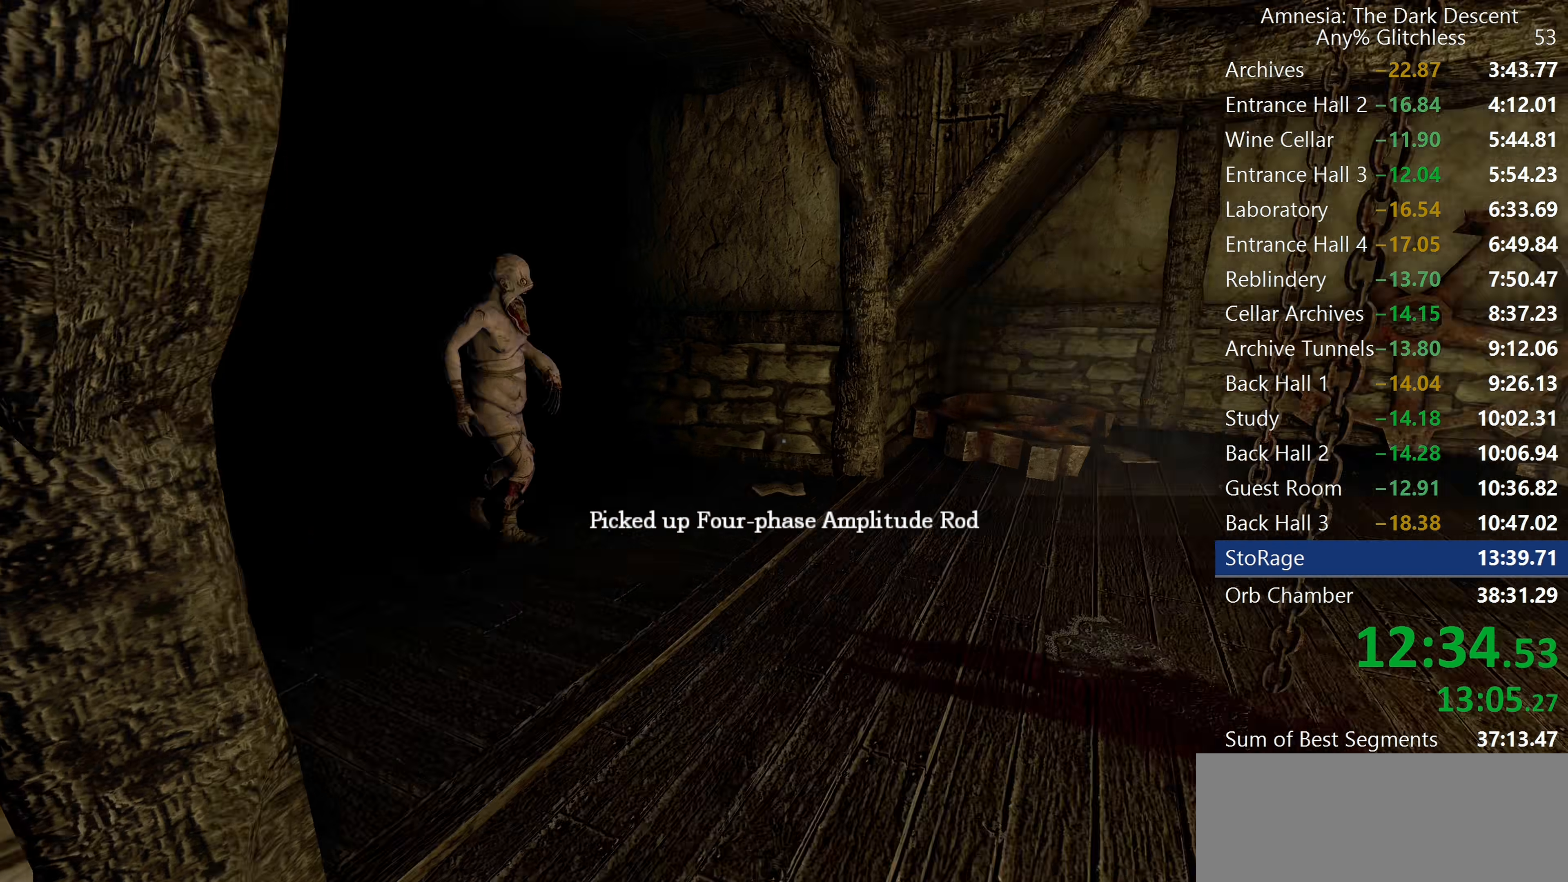
{"keys": ["shift", "w"], "mouse": [], "events": [[400, "c", "down"], [483, "c", "up"]]}
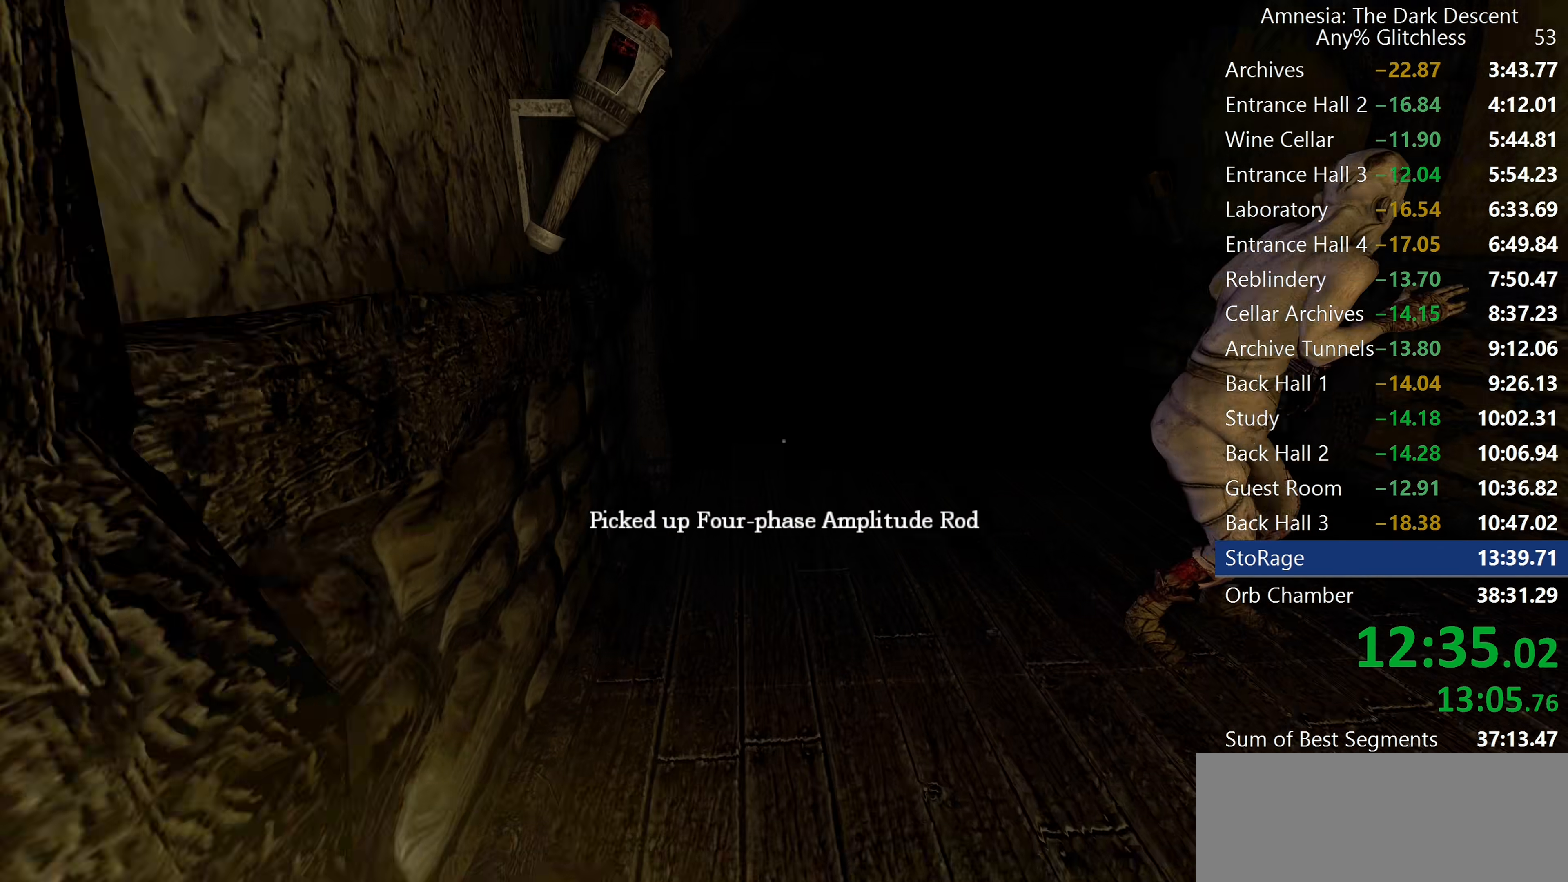
{"keys": ["shift", "w"], "mouse": [], "events": []}
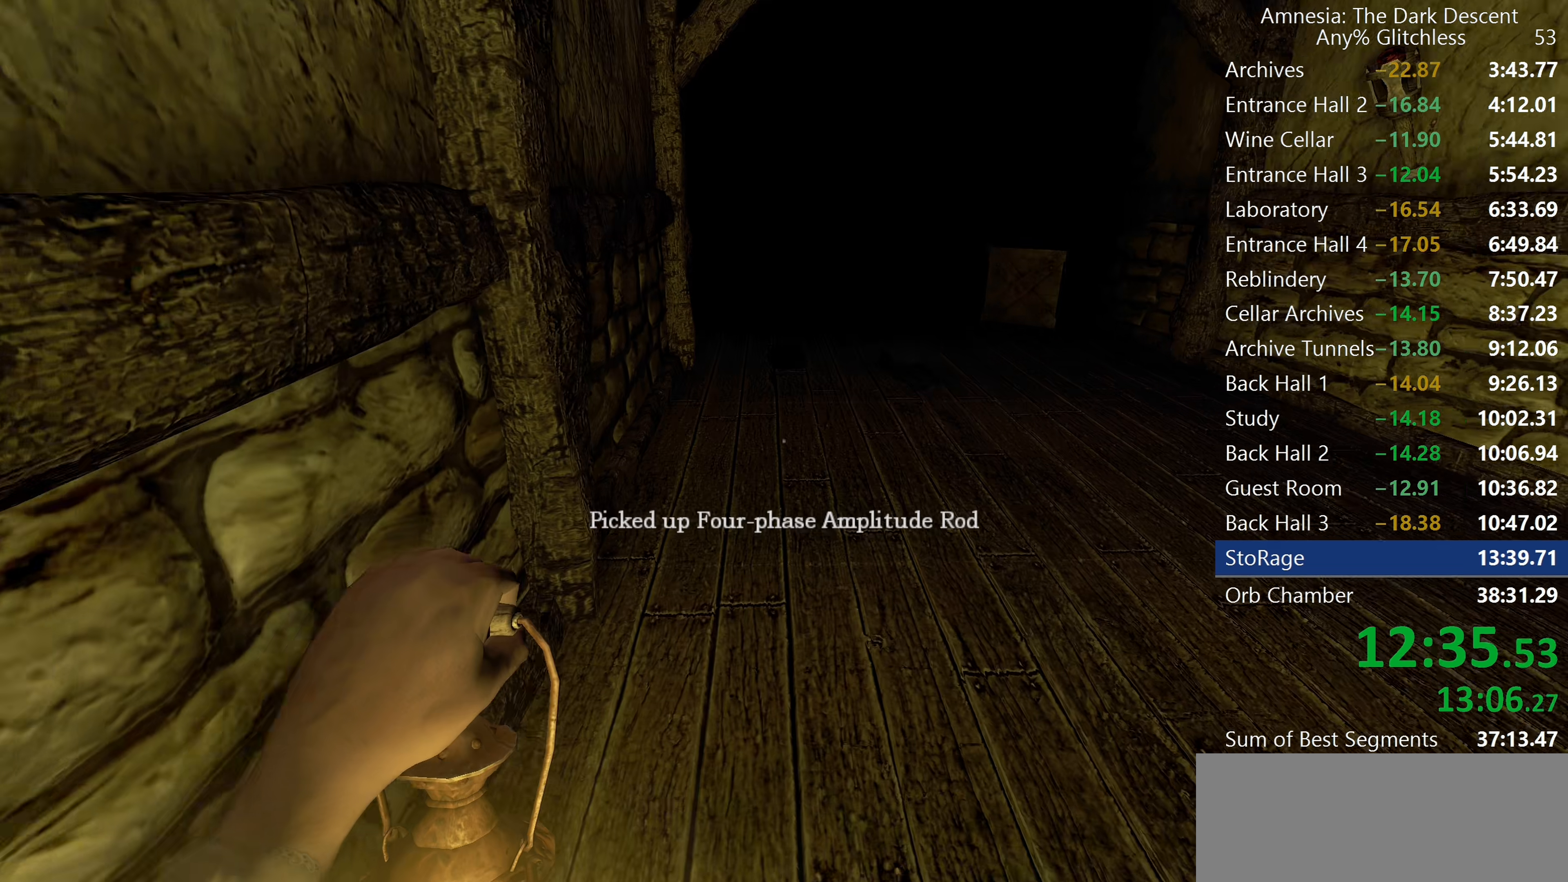
{"keys": ["c", "shift", "w"], "mouse": [], "events": [[417, "c", "down"]]}
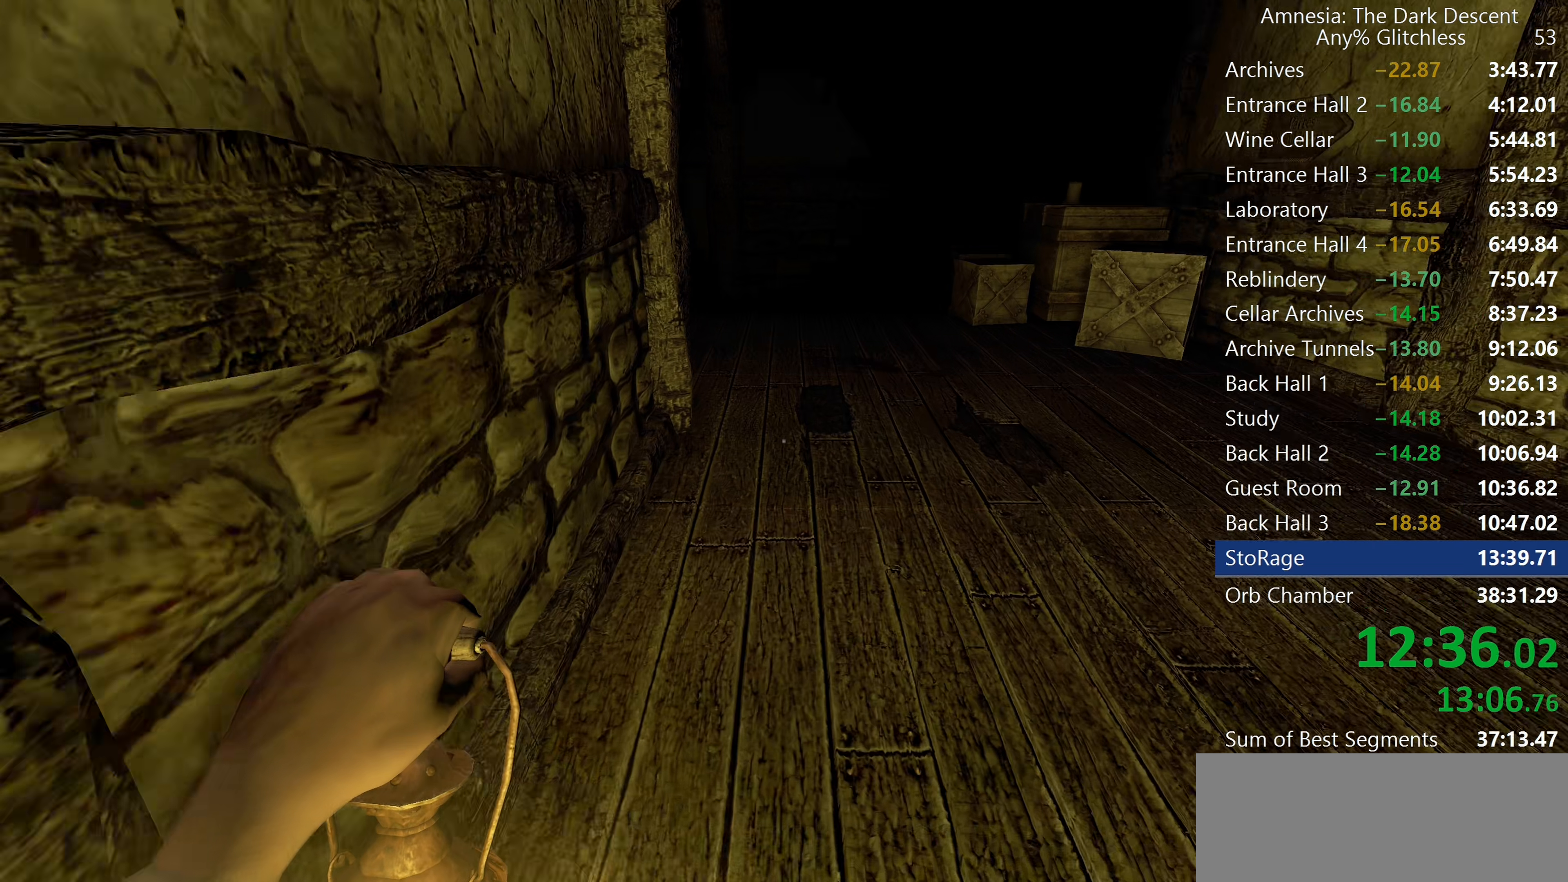
{"keys": ["shift", "w"], "mouse": [], "events": [[17, "c", "up"]]}
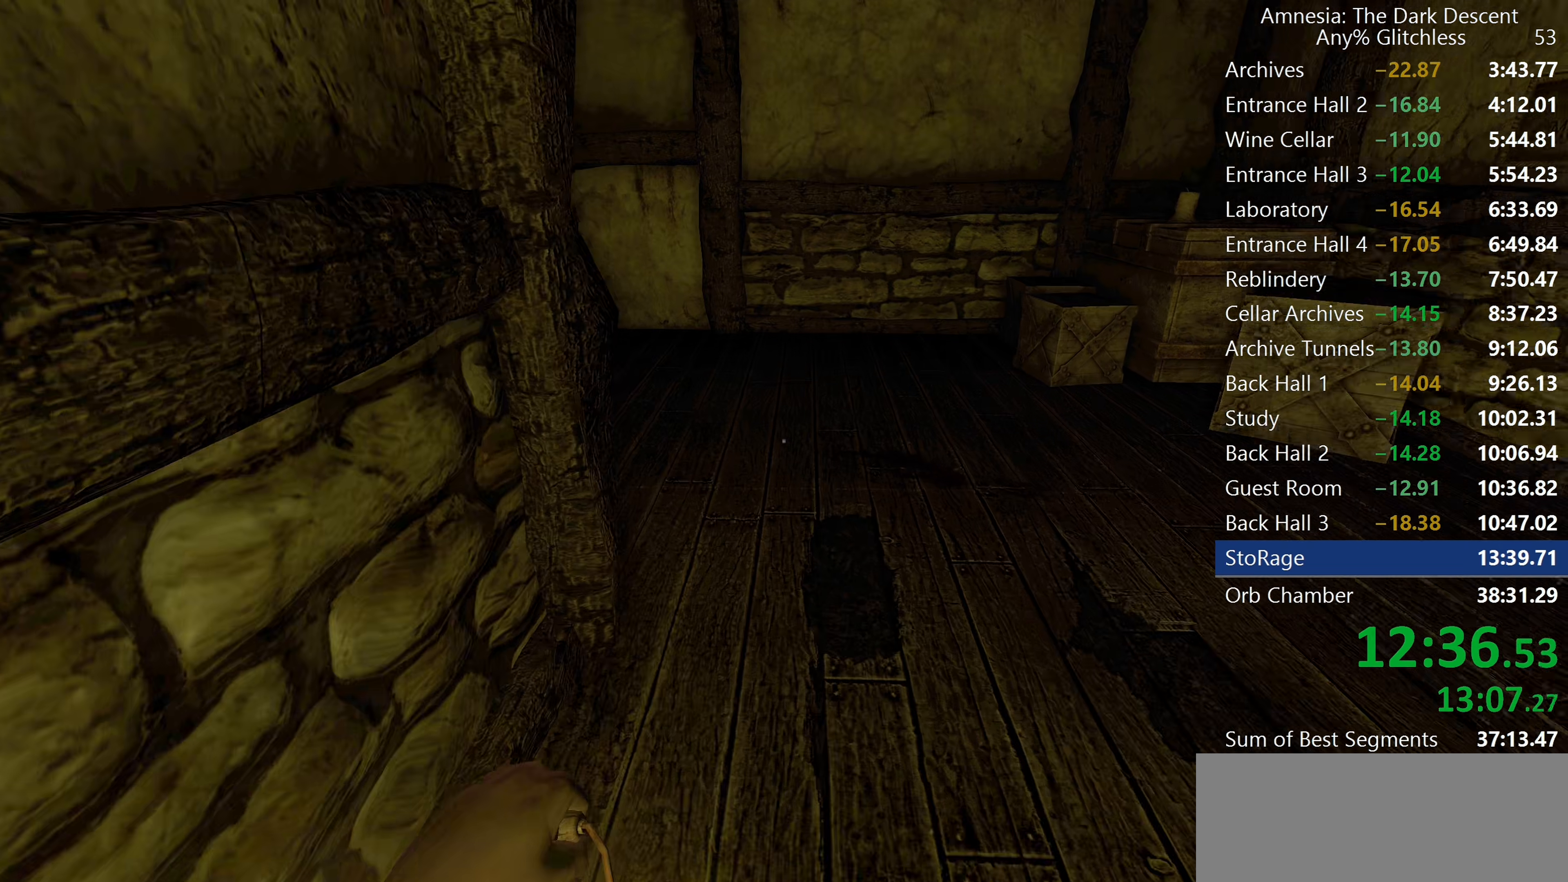
{"keys": ["shift", "w"], "mouse": [], "events": []}
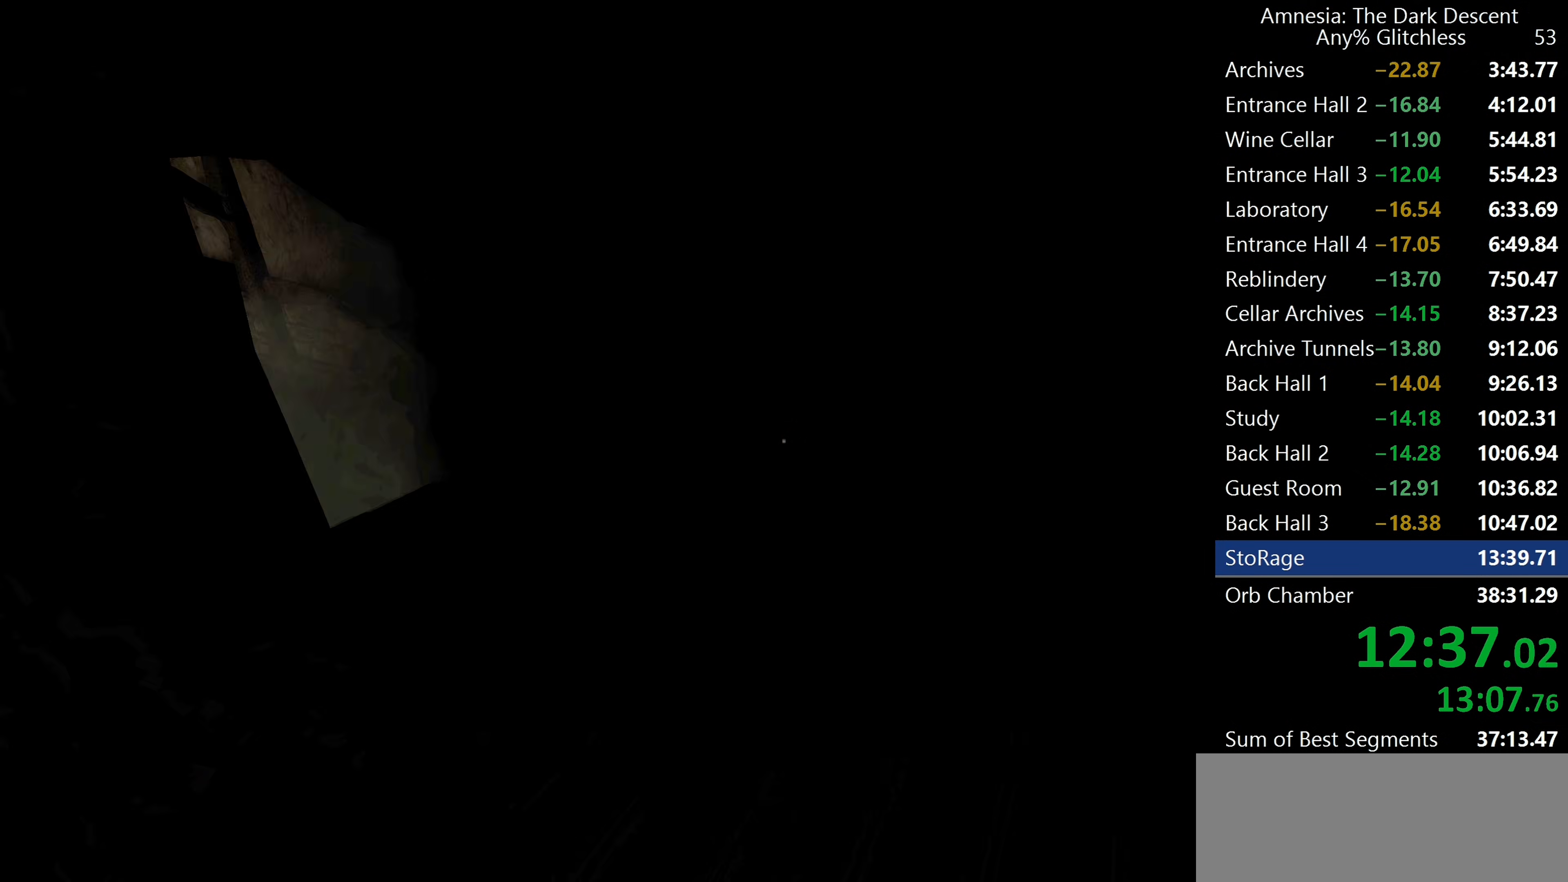
{"keys": ["shift", "w"], "mouse": [], "events": []}
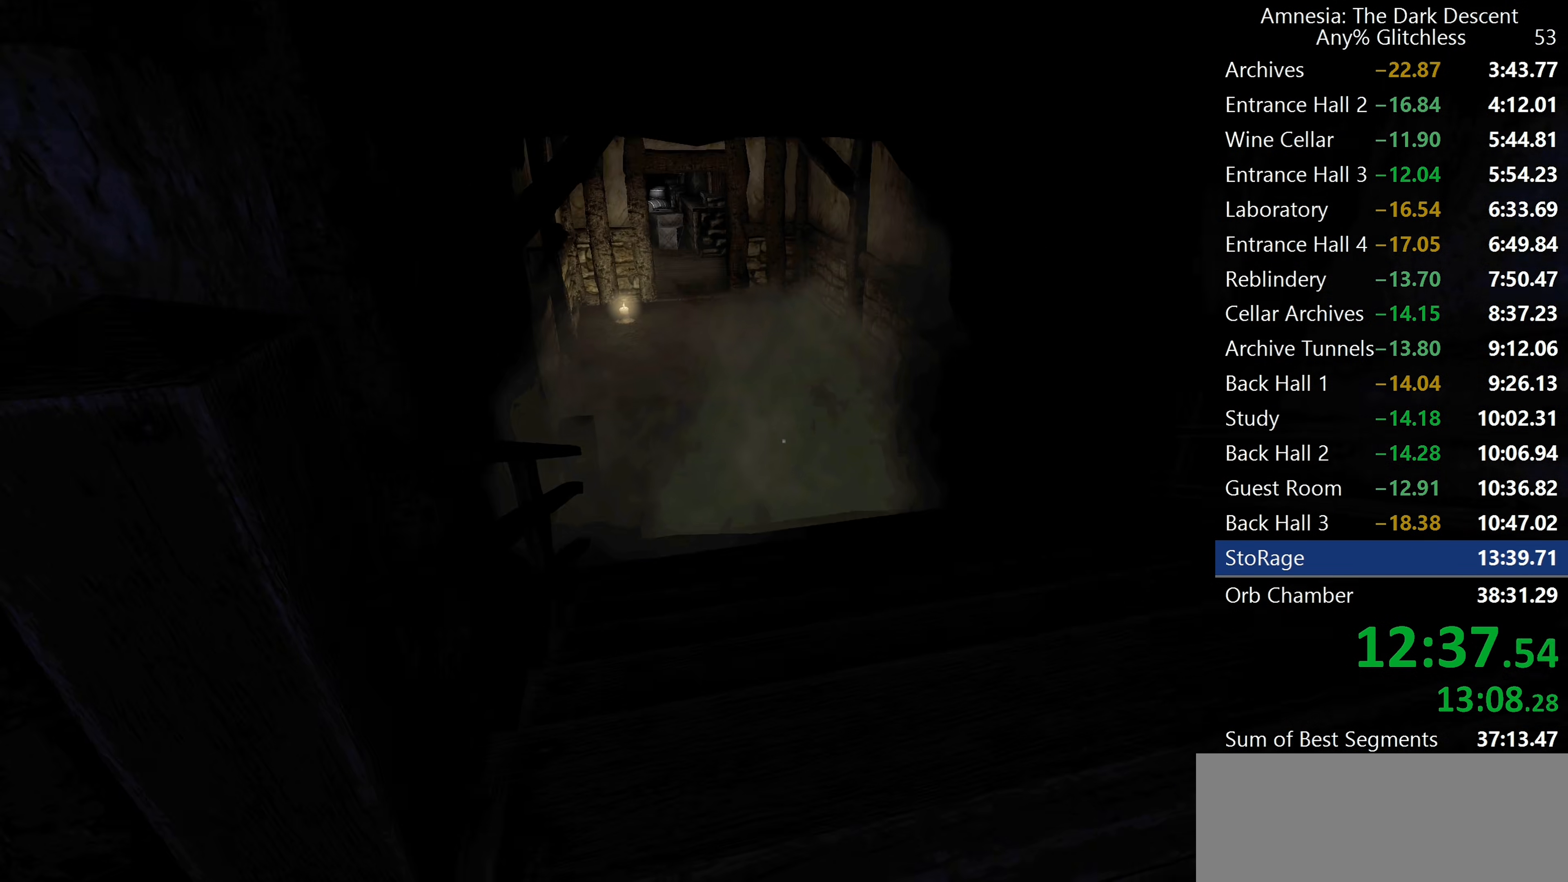
{"keys": ["c", "shift", "w"], "mouse": [], "events": [[67, "mouse_wheel_down", "down"], [300, "mouse_wheel_down", "up"], [433, "c", "down"]]}
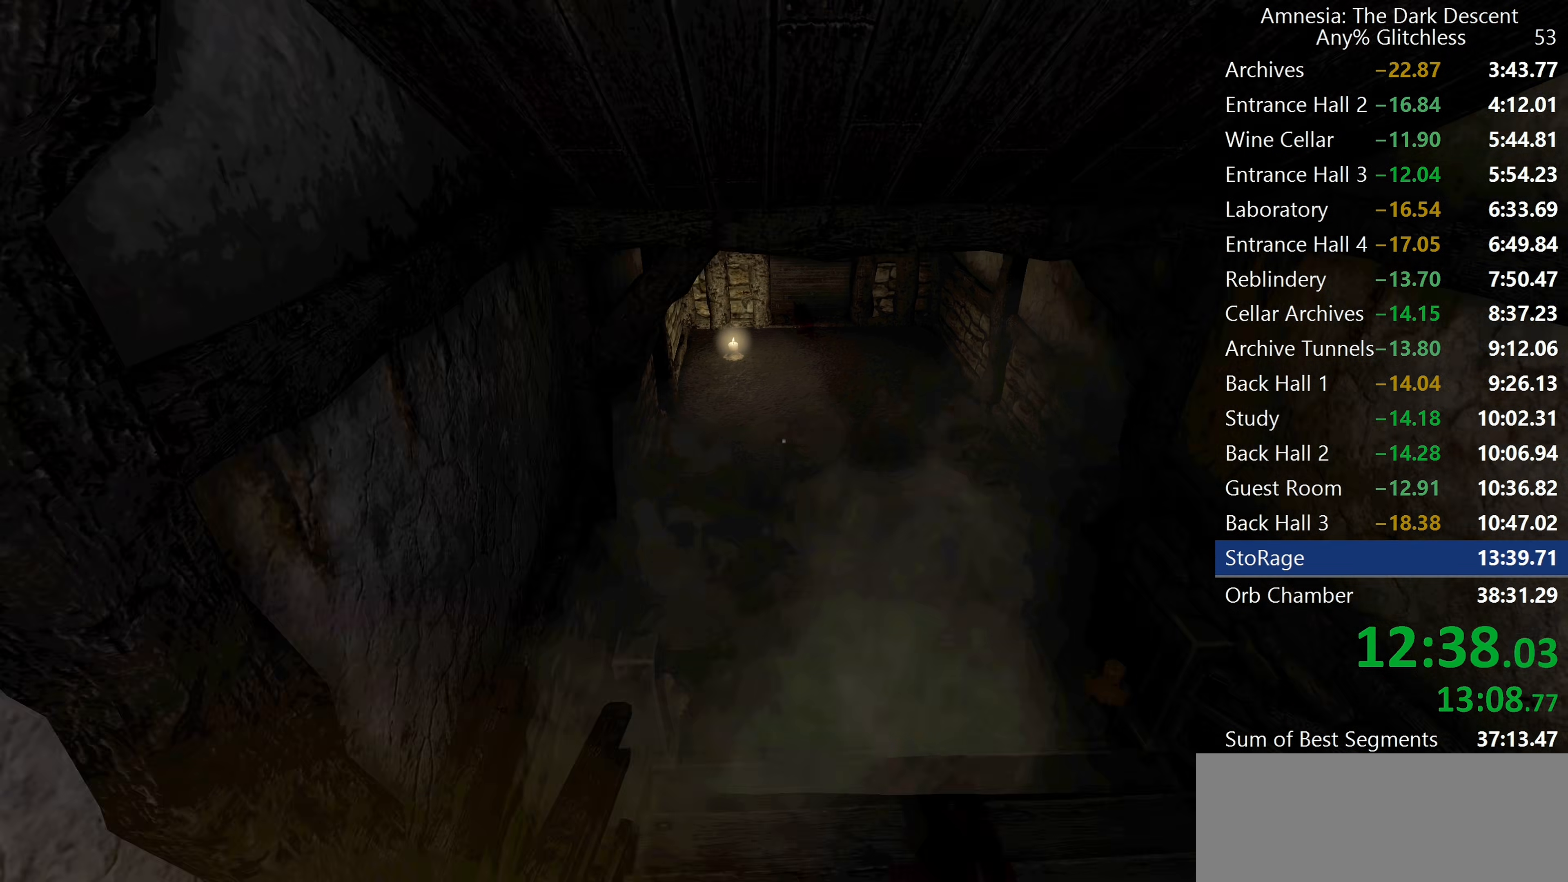
{"keys": ["shift", "w"], "mouse": ["wheel_down"], "events": [[33, "c", "up"], [217, "mouse_wheel_down", "down"], [267, "mouse_wheel_down", "up"], [317, "mouse_wheel_down", "down"]]}
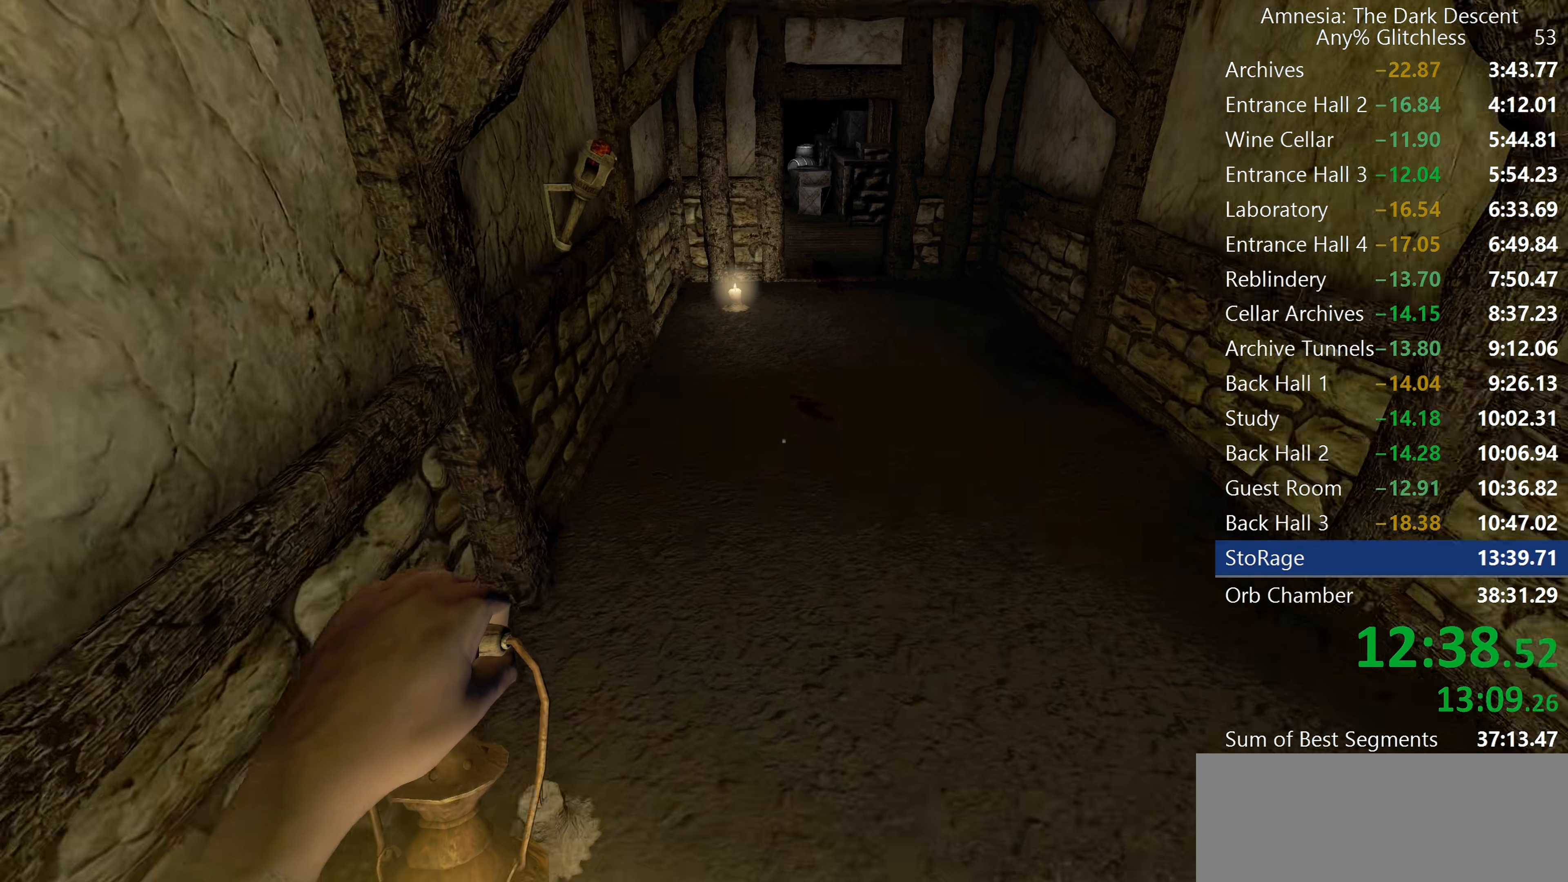
{"keys": ["shift", "w"], "mouse": [], "events": [[50, "mouse_wheel_down", "up"]]}
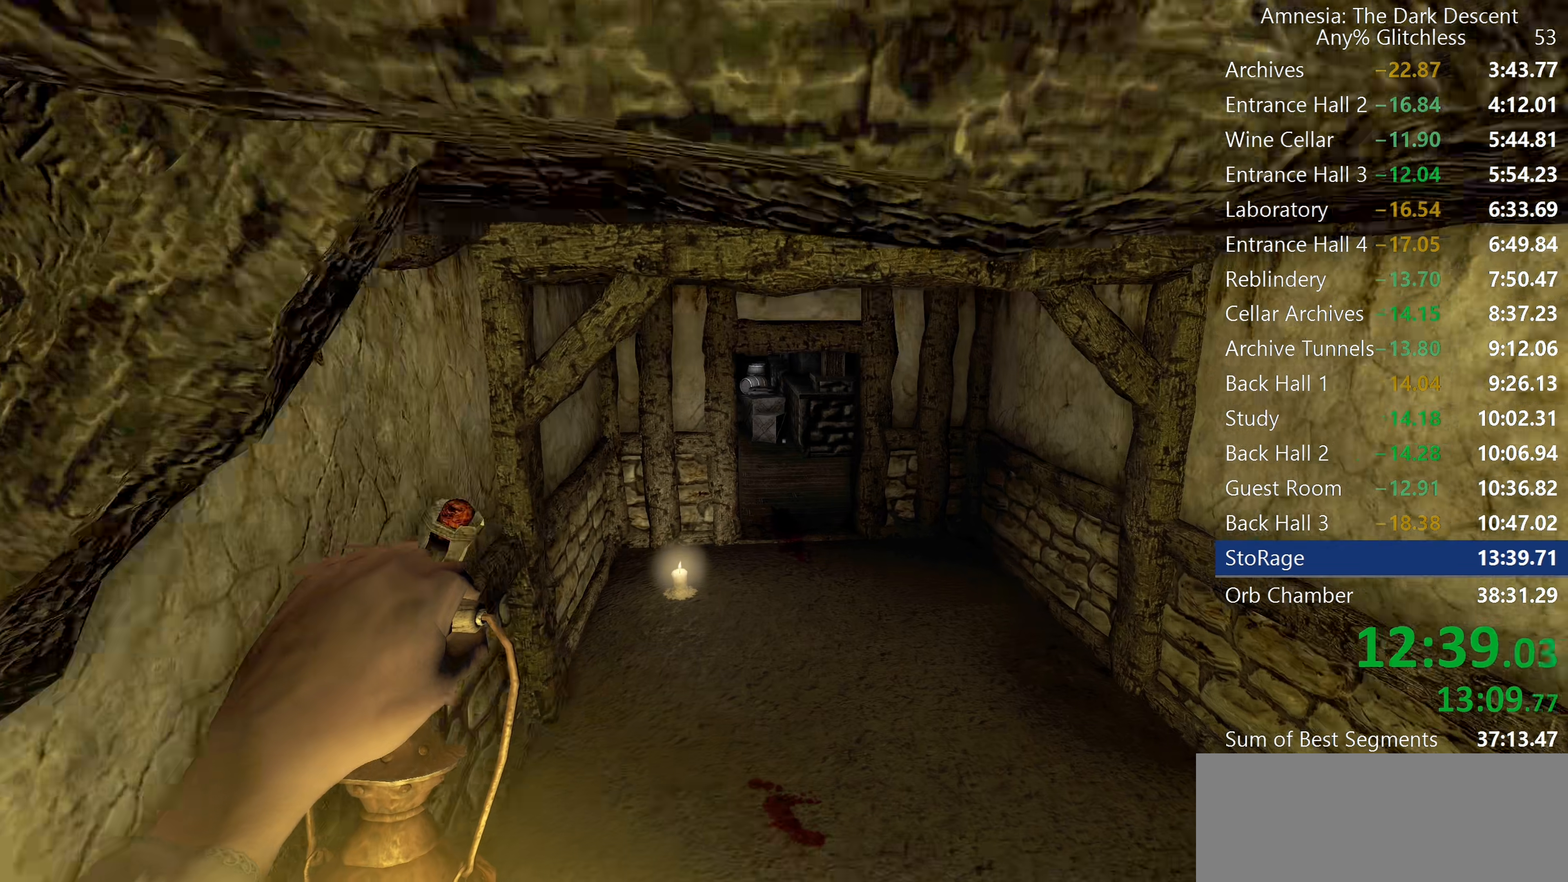
{"keys": ["shift", "w"], "mouse": [], "events": [[167, "mouse_wheel_down", "down"], [400, "mouse_wheel_down", "up"]]}
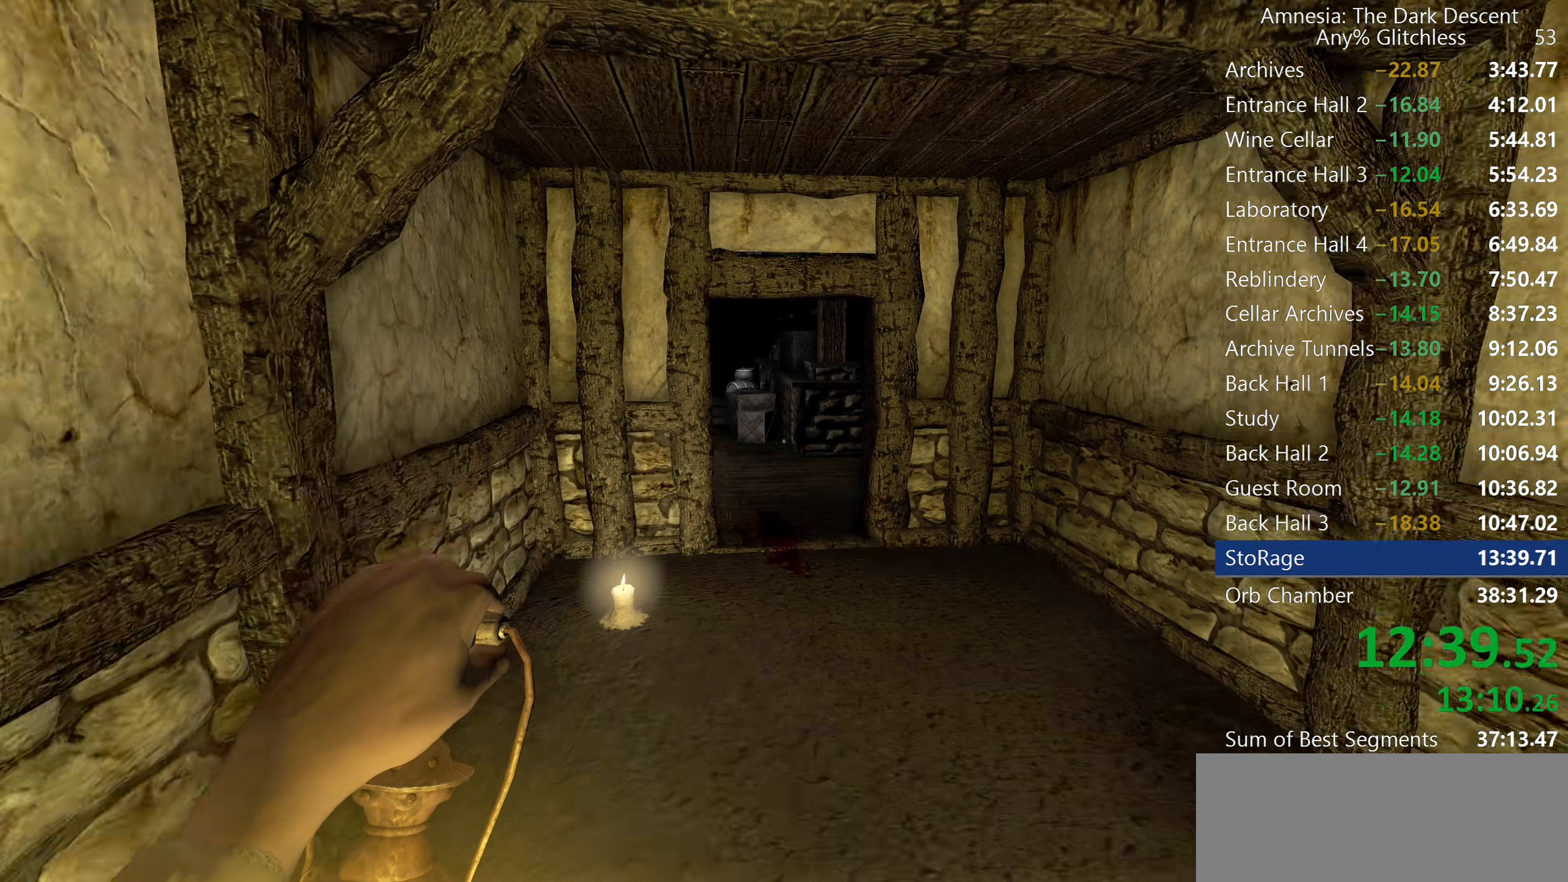
{"keys": ["shift", "w"], "mouse": [], "events": []}
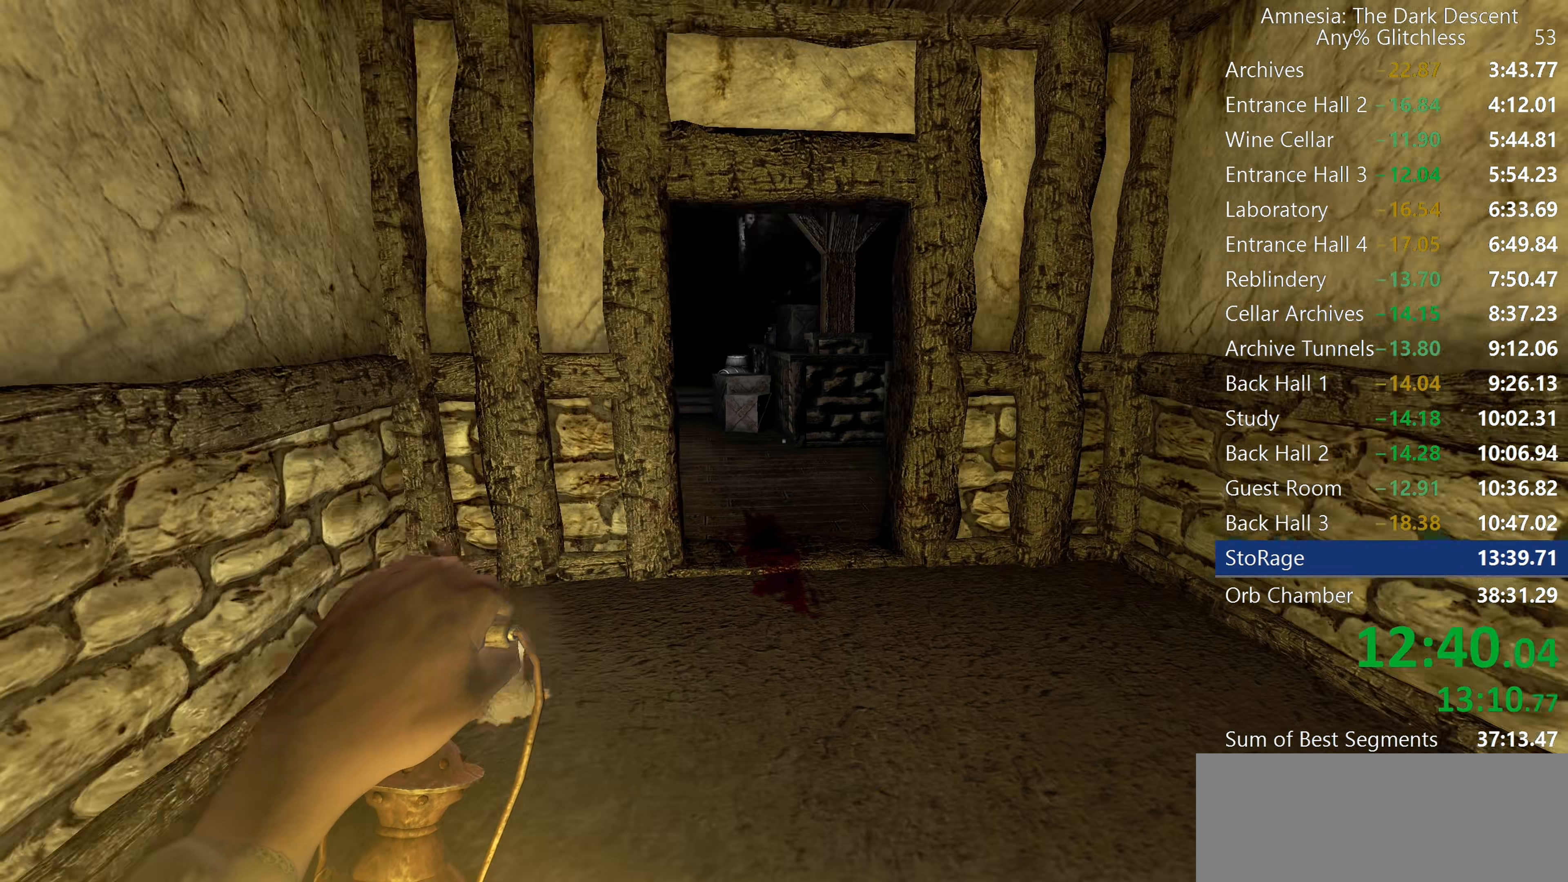
{"keys": ["shift", "w"], "mouse": [], "events": [[333, "mouse_wheel_down", "down"], [467, "mouse_wheel_down", "up"]]}
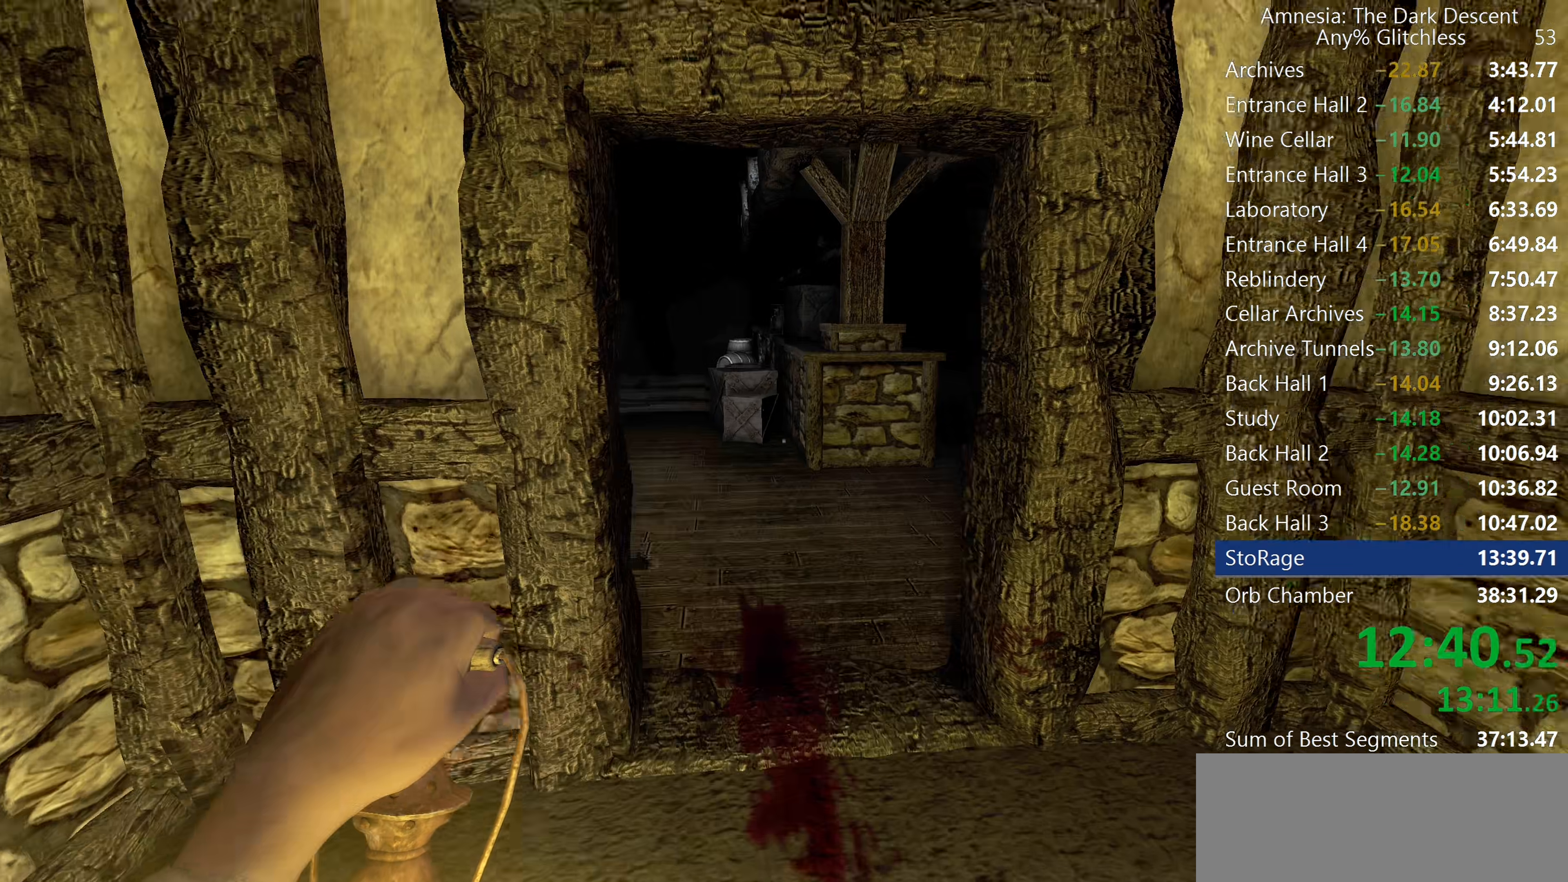
{"keys": ["shift", "w"], "mouse": [], "events": []}
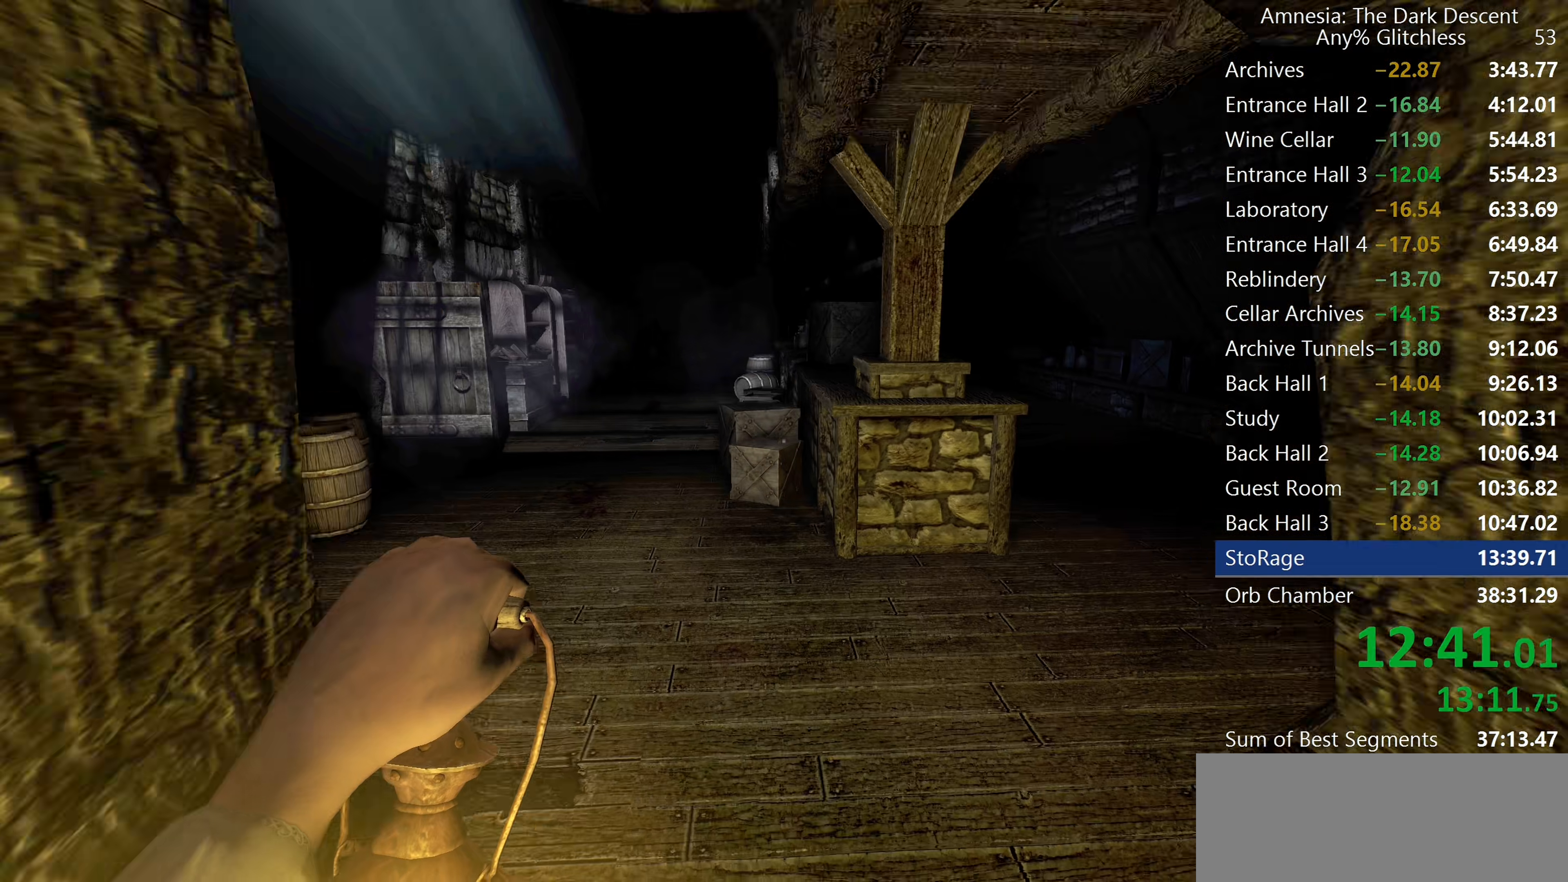
{"keys": ["shift", "w"], "mouse": [], "events": [[33, "mouse_wheel_down", "down"], [217, "mouse_wheel_down", "up"]]}
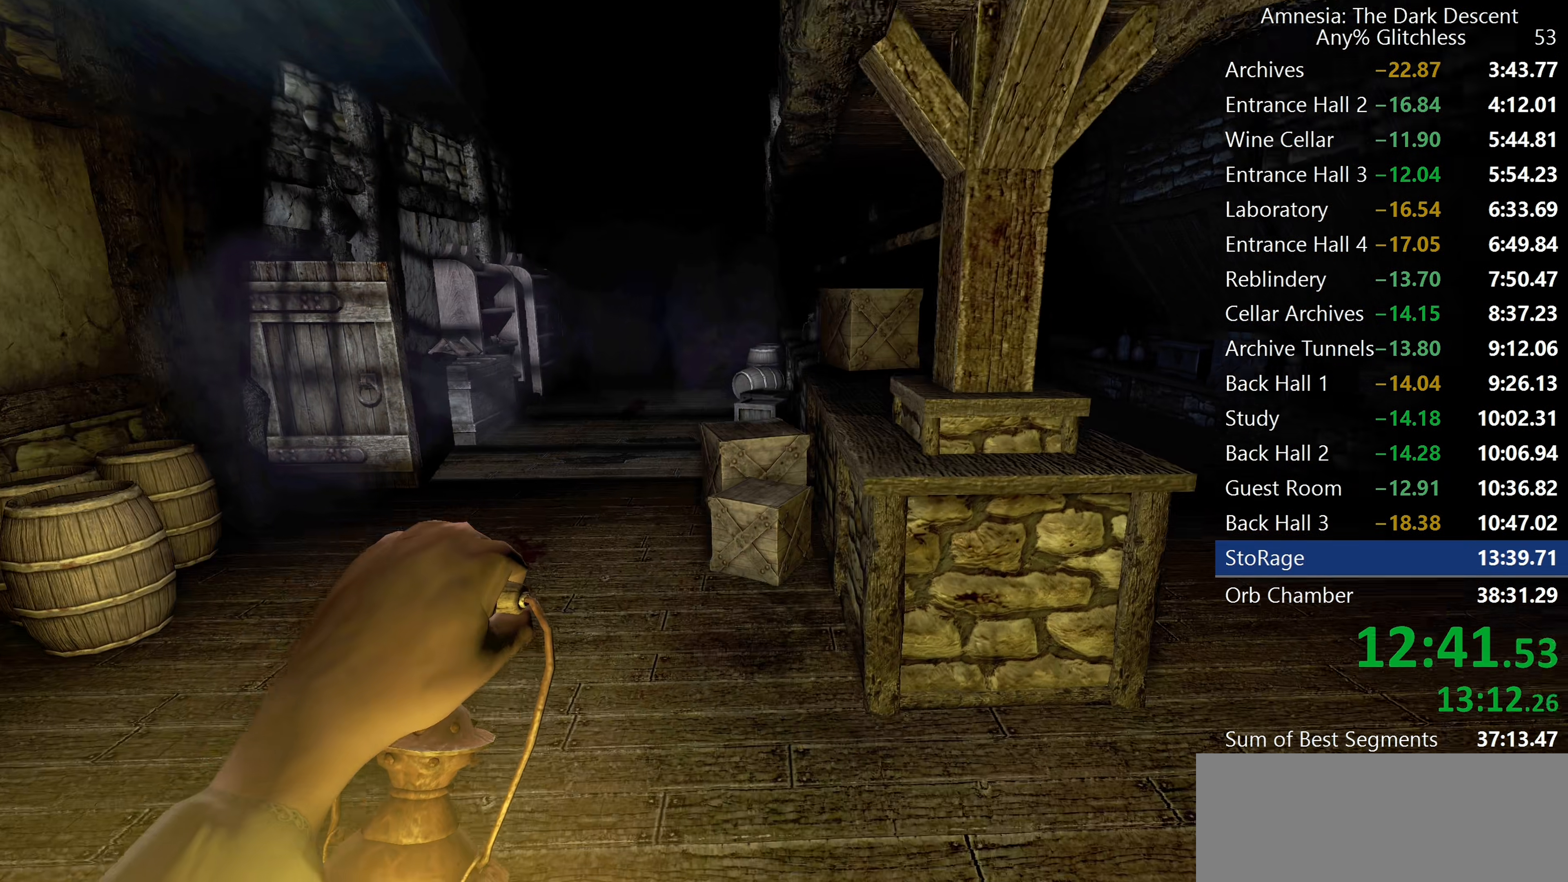
{"keys": ["shift", "w"], "mouse": ["wheel_down"], "events": [[400, "mouse_wheel_down", "down"]]}
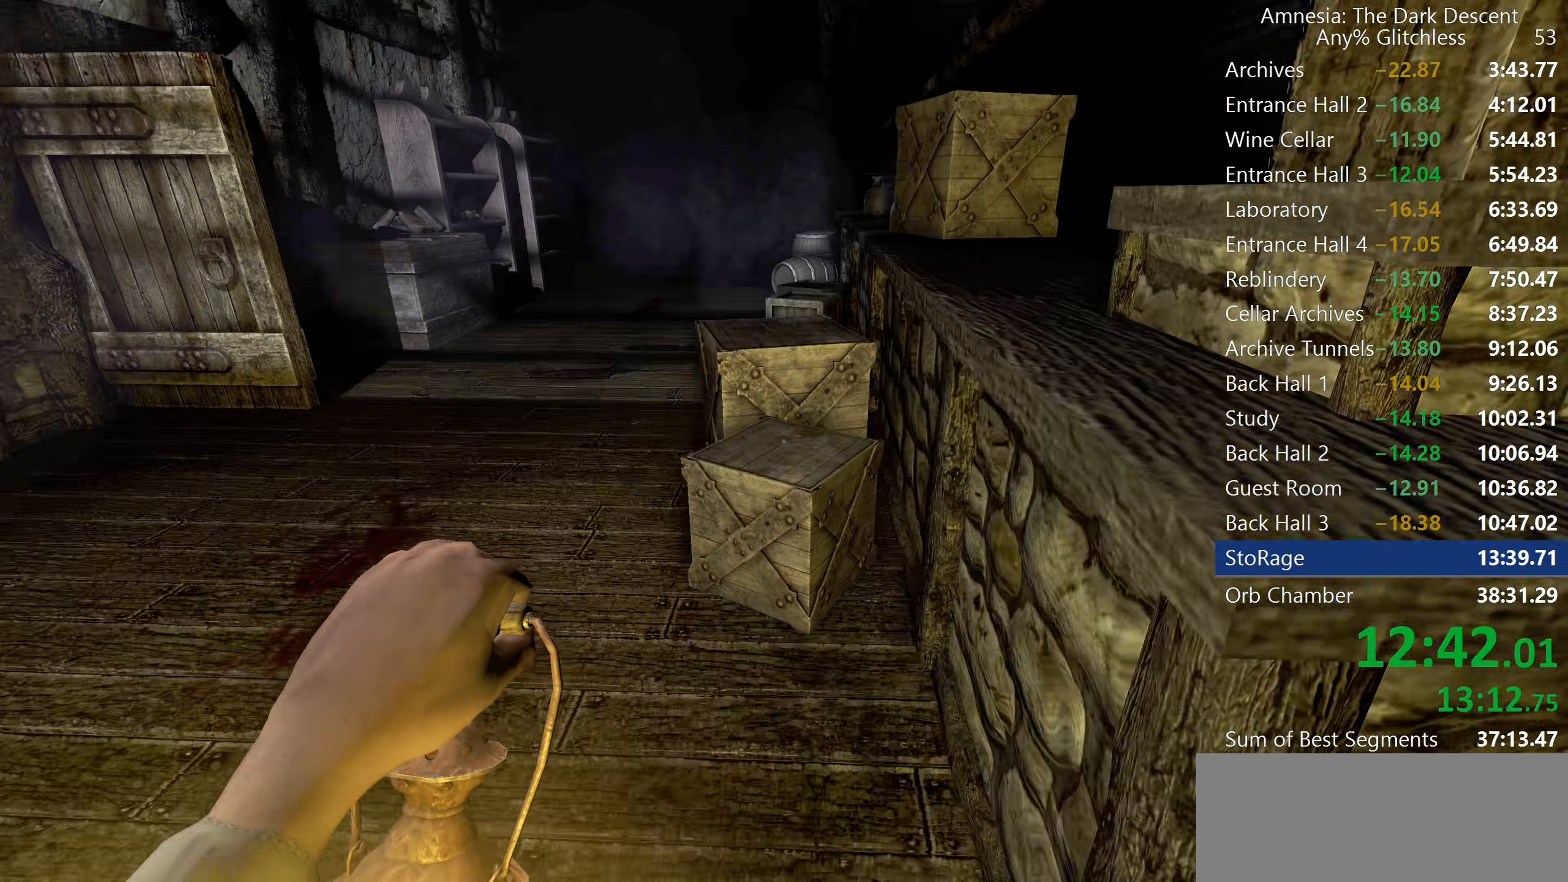
{"keys": ["shift", "w"], "mouse": ["wheel_down"], "events": [[17, "mouse_wheel_down", "up"], [300, "mouse_wheel_down", "down"], [350, "mouse_wheel_down", "up"], [400, "mouse_wheel_down", "down"]]}
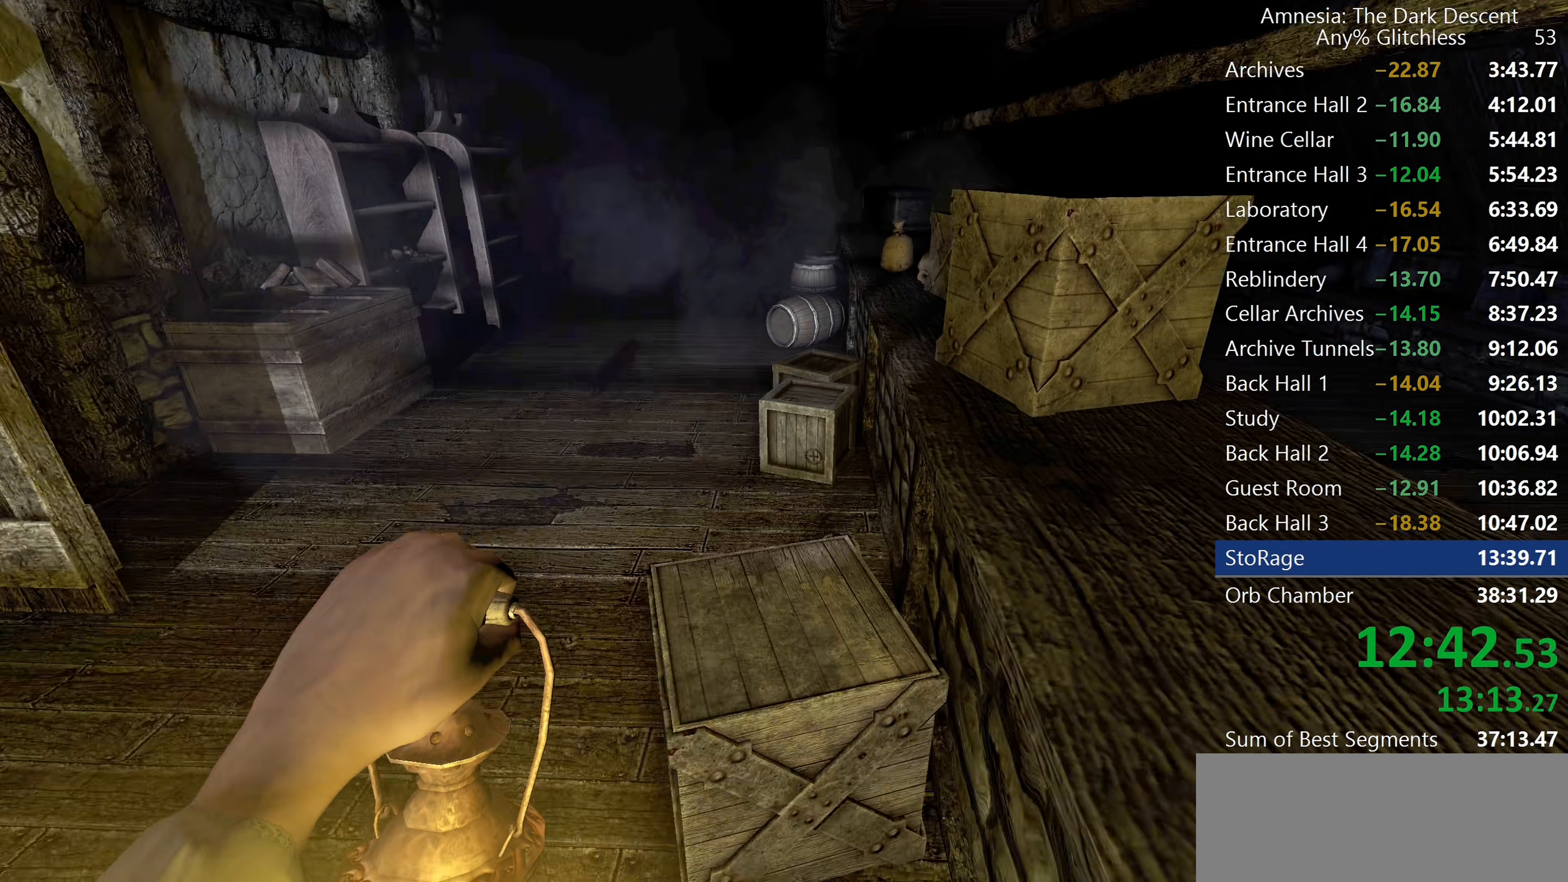
{"keys": ["shift", "w"], "mouse": [], "events": [[217, "mouse_wheel_down", "up"]]}